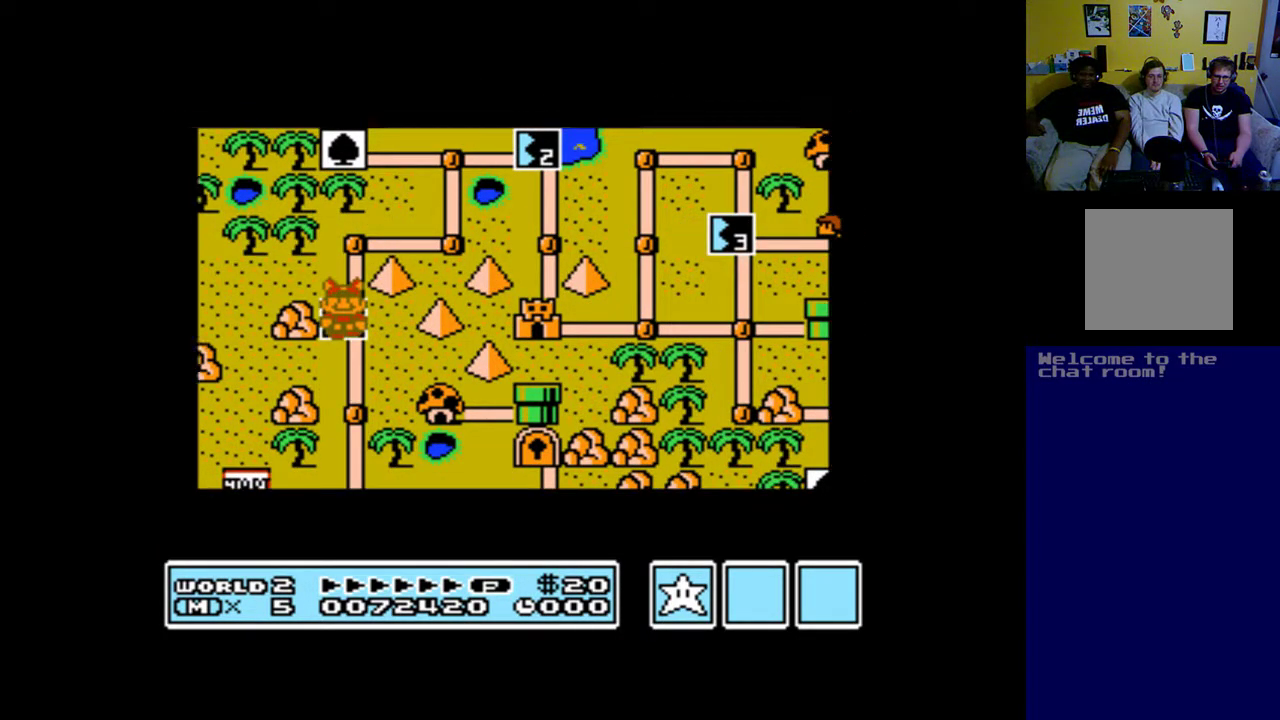
Gameplay with a controller (Xbox layout); each line is a JSON object with the inputs held at the frame after it. "events" lists button and stick changes between this image and that frame as [ms after this image, input, new state], when the widget could be followed in between.
{"buttons": ["A"], "left_stick": "up", "right_stick": "center", "events": [[250, "A", "down"]]}
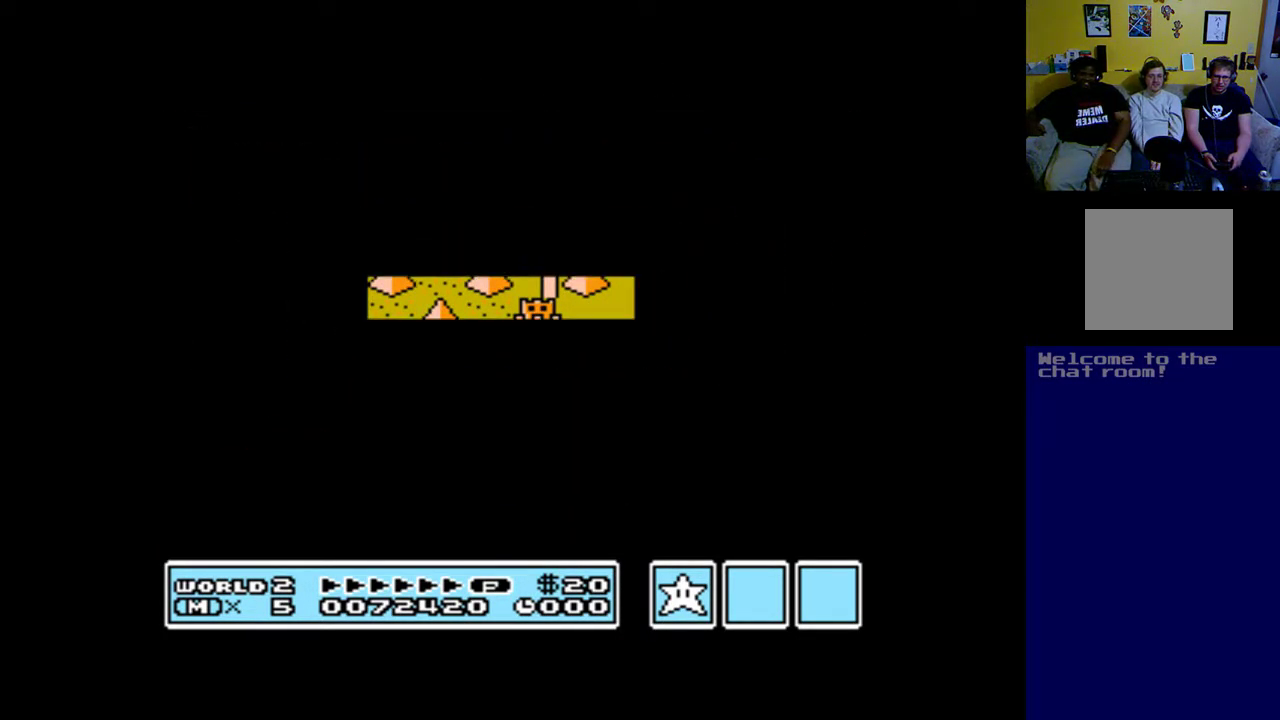
{"buttons": ["A", "DPAD_RIGHT"], "left_stick": "up", "right_stick": "center", "events": [[217, "DPAD_RIGHT", "down"]]}
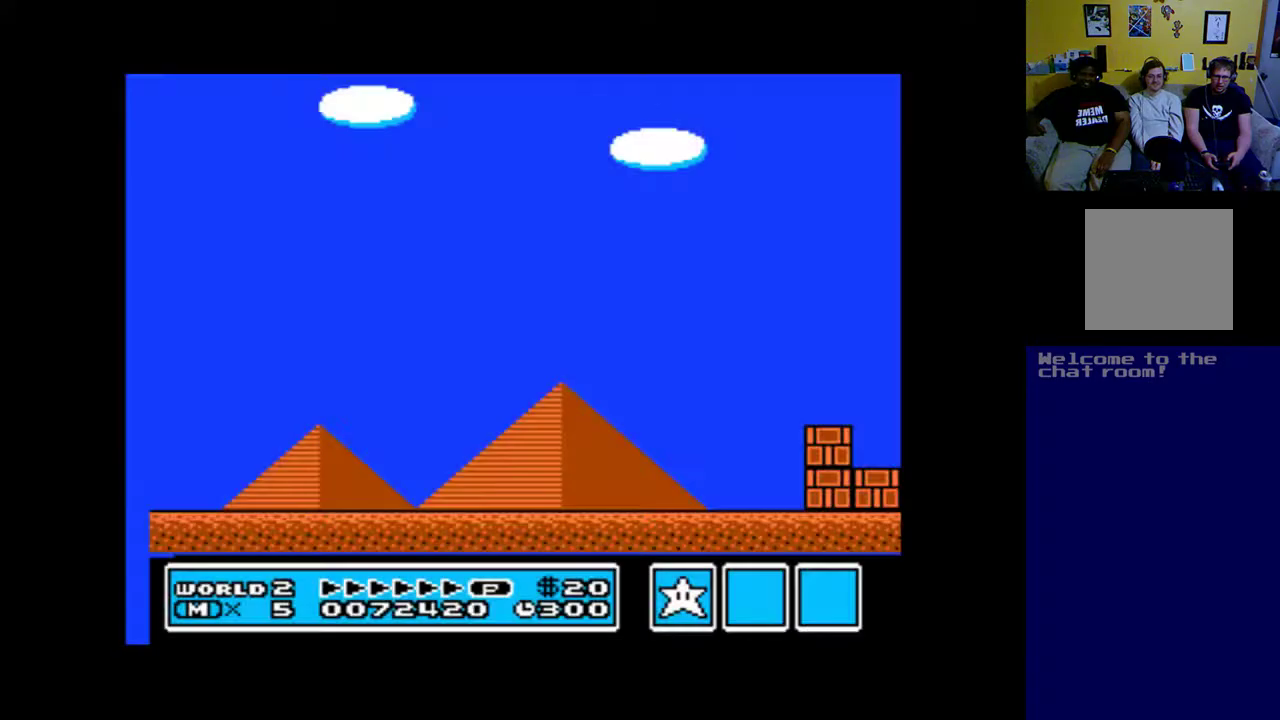
{"buttons": ["A", "DPAD_RIGHT"], "left_stick": "up", "right_stick": "center", "events": []}
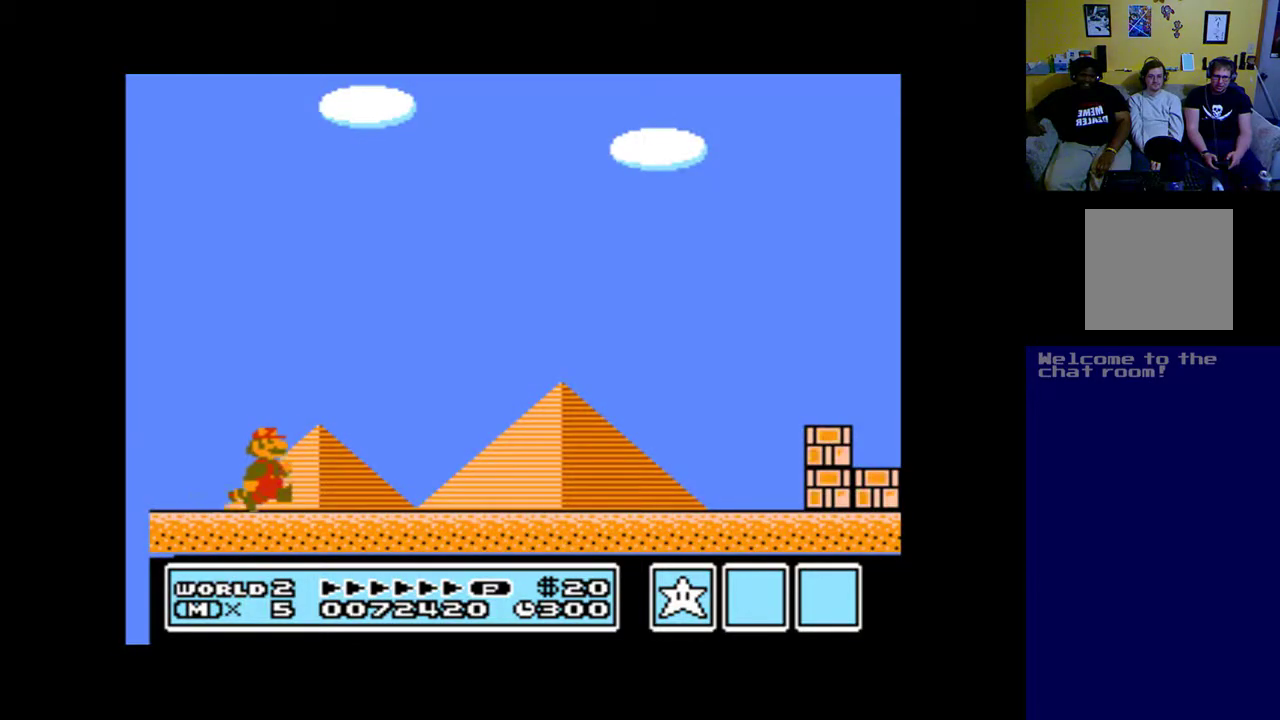
{"buttons": ["A", "DPAD_RIGHT"], "left_stick": "up", "right_stick": "center", "events": []}
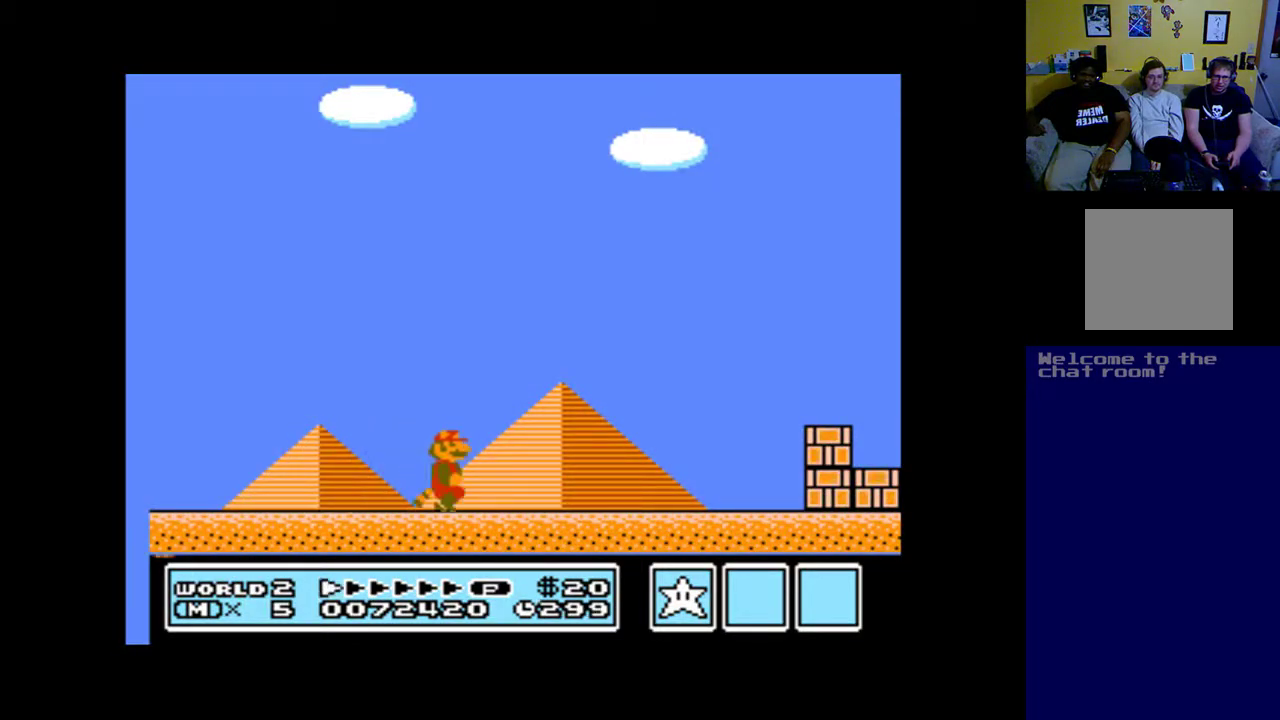
{"buttons": ["A", "B", "DPAD_RIGHT"], "left_stick": "up", "right_stick": "center", "events": [[383, "B", "down"]]}
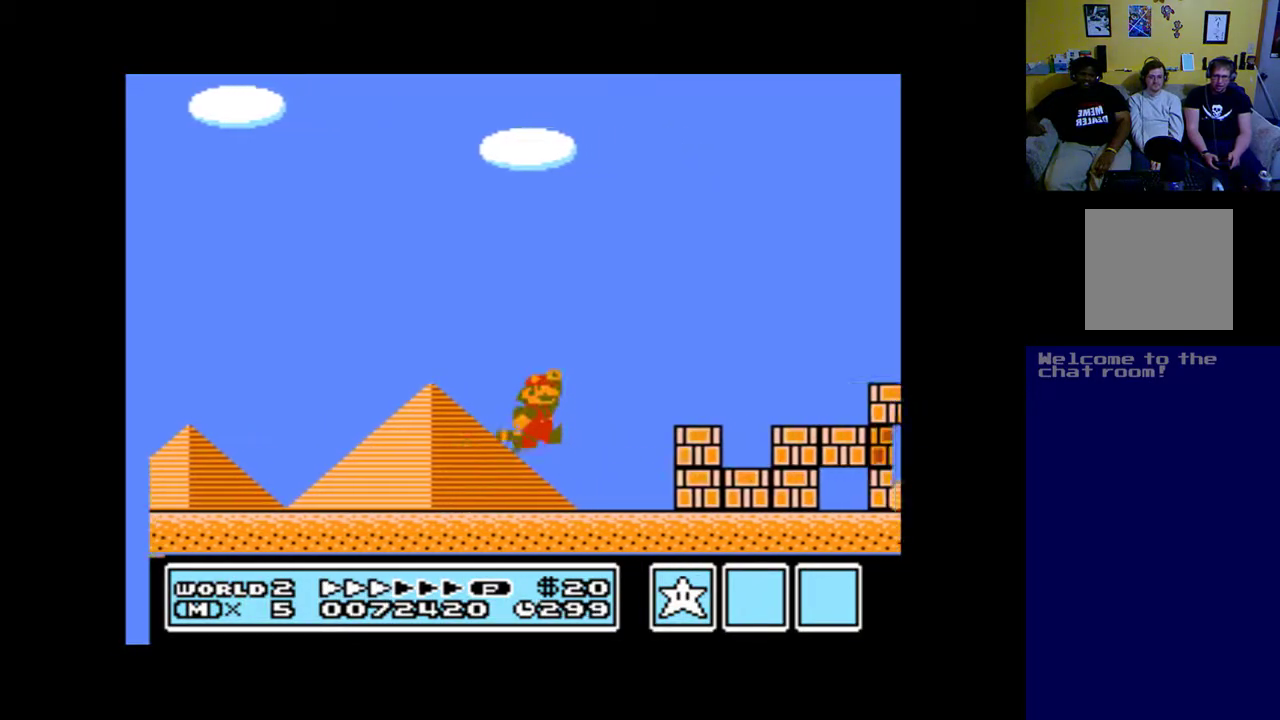
{"buttons": ["A", "B", "DPAD_RIGHT"], "left_stick": "up", "right_stick": "center", "events": [[350, "B", "up"], [483, "B", "down"]]}
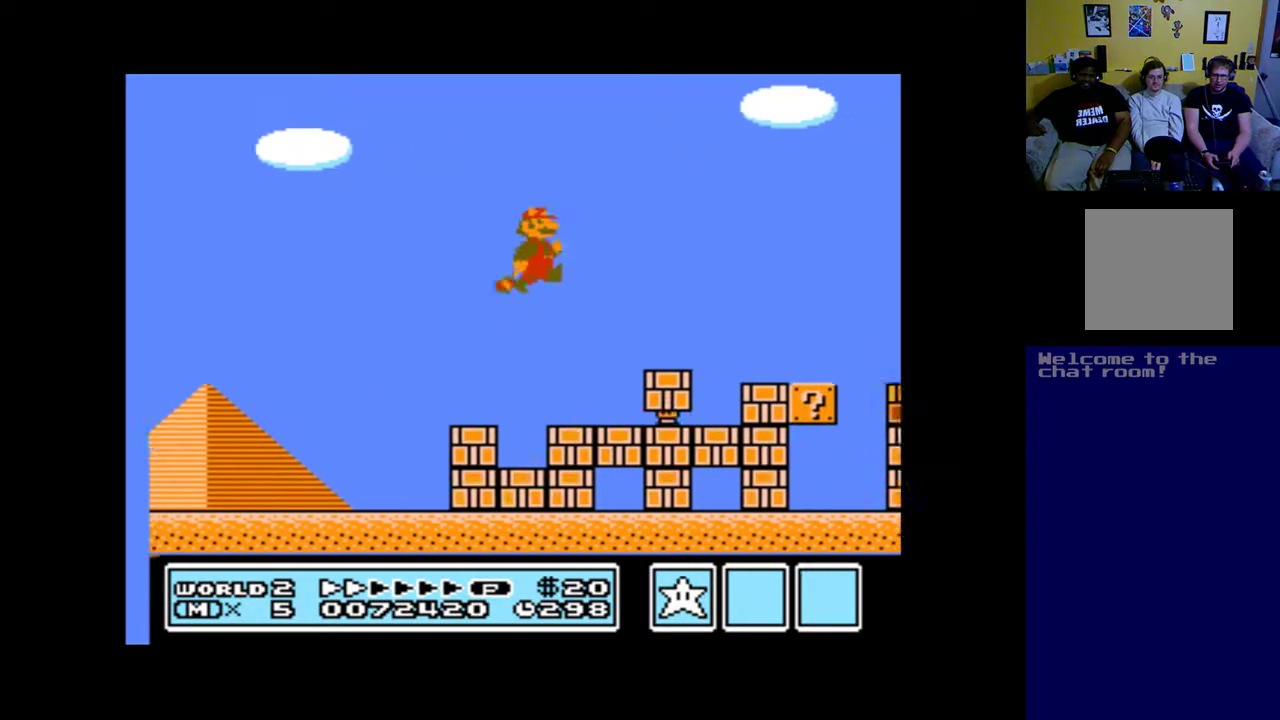
{"buttons": ["A", "B", "DPAD_RIGHT"], "left_stick": "up", "right_stick": "center", "events": [[117, "B", "up"], [150, "DPAD_RIGHT", "up"], [150, "DPAD_UP", "down"], [183, "DPAD_LEFT", "down"], [183, "DPAD_UP", "up"], [217, "B", "down"], [317, "B", "up"], [450, "B", "down"], [450, "DPAD_UP", "down"], [483, "DPAD_LEFT", "up"], [483, "DPAD_RIGHT", "down"], [483, "DPAD_UP", "up"]]}
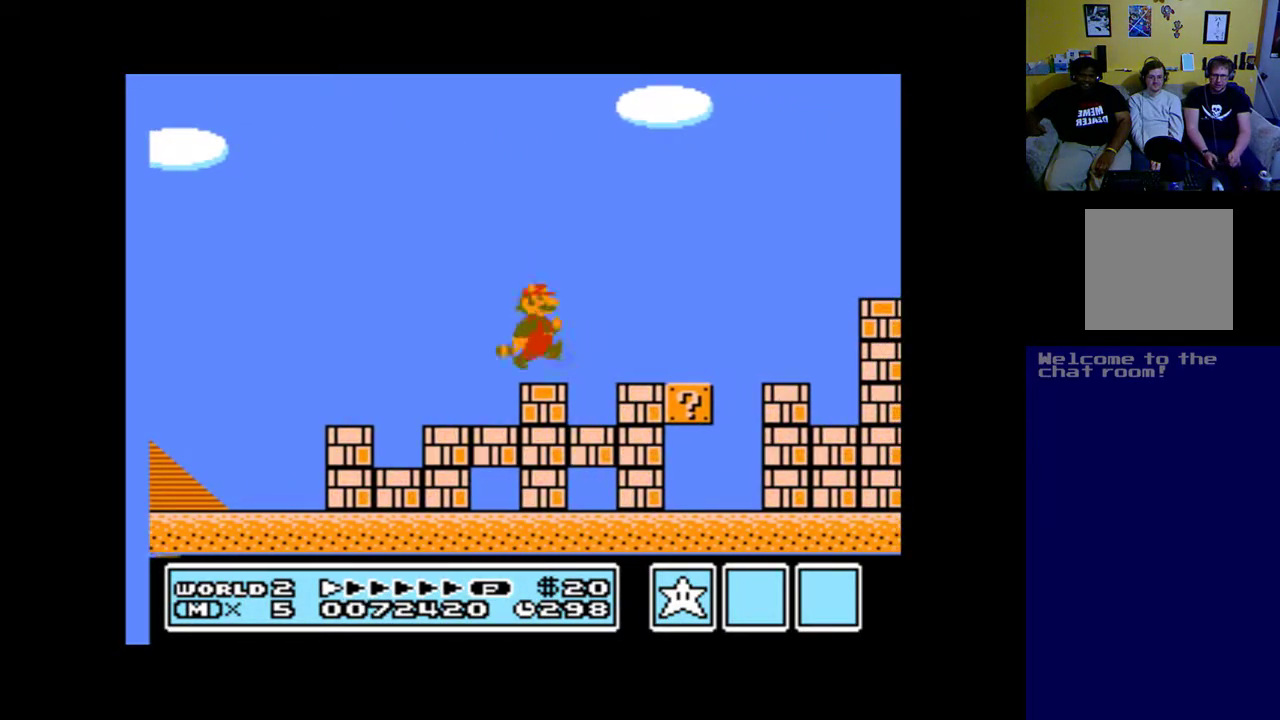
{"buttons": ["A", "B", "DPAD_RIGHT"], "left_stick": "up", "right_stick": "center", "events": []}
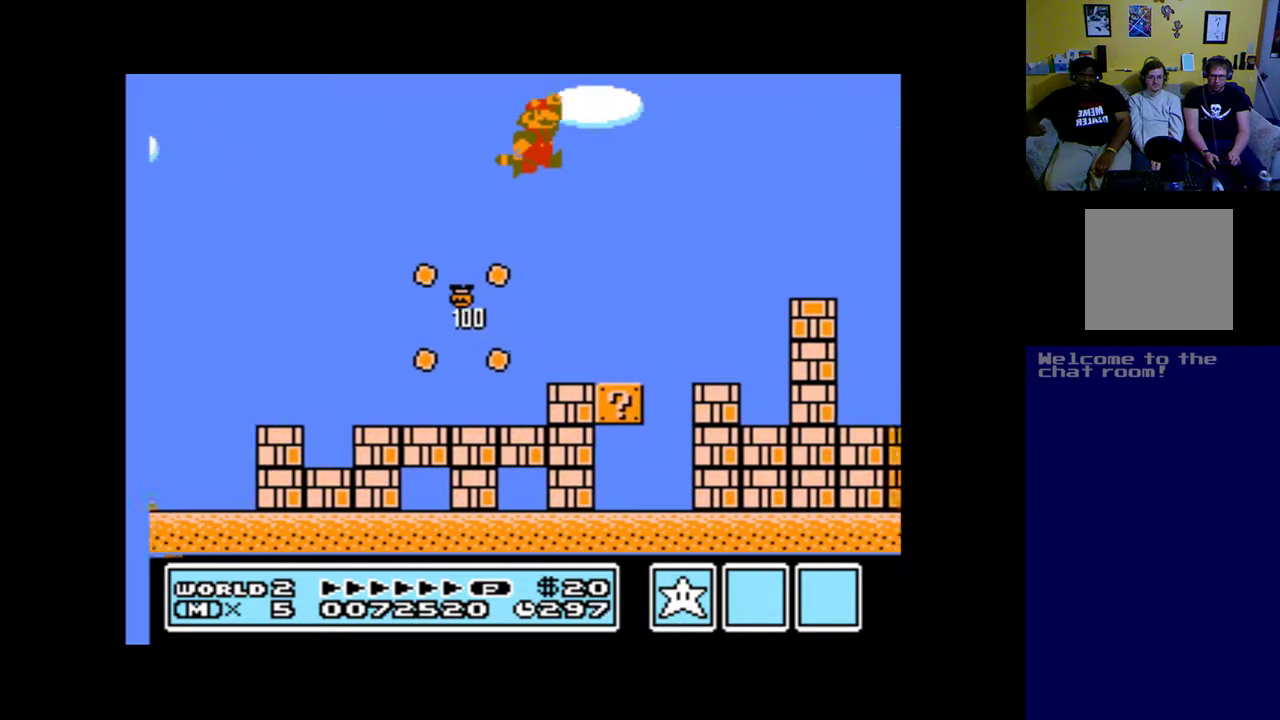
{"buttons": ["A", "B", "DPAD_LEFT"], "left_stick": "up", "right_stick": "center", "events": [[350, "B", "up"], [383, "DPAD_RIGHT", "up"], [450, "B", "down"], [483, "DPAD_LEFT", "down"]]}
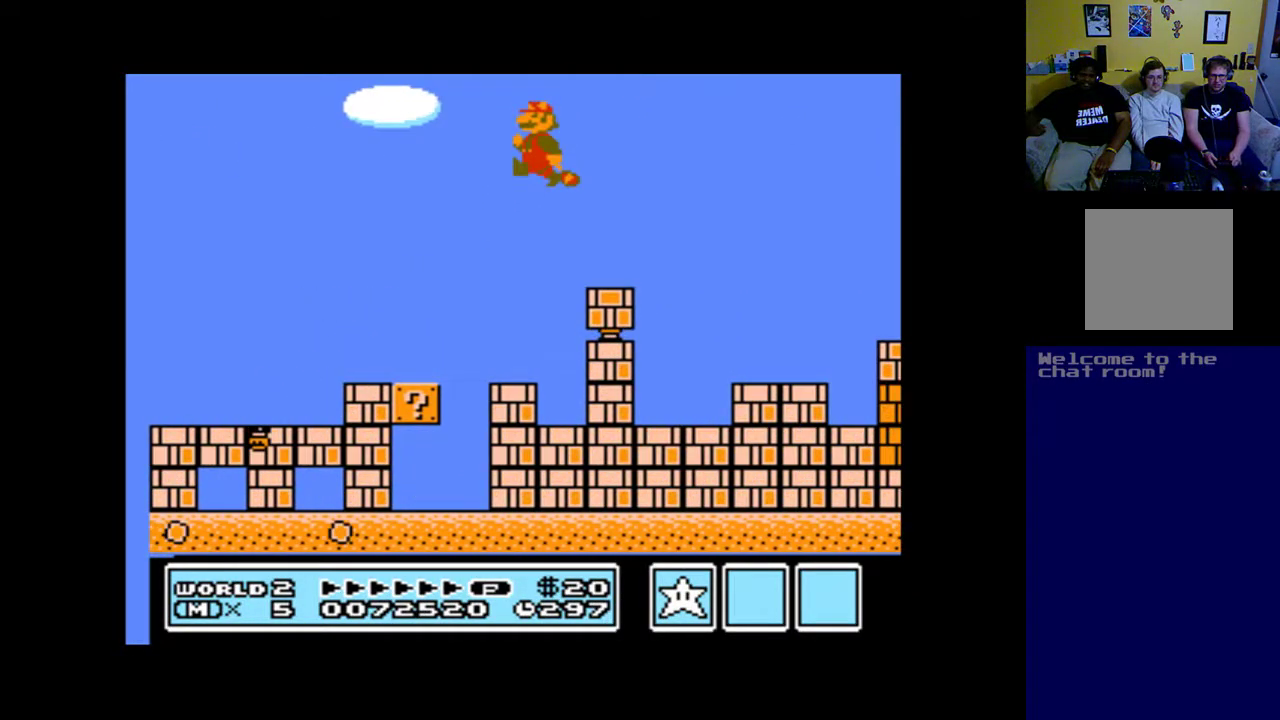
{"buttons": ["A", "B"], "left_stick": "up", "right_stick": "center", "events": [[117, "B", "up"], [183, "B", "down"], [250, "DPAD_LEFT", "up"], [250, "DPAD_UP", "down"], [283, "DPAD_UP", "up"], [317, "B", "up"], [350, "A", "up"], [350, "DPAD_RIGHT", "down"], [417, "A", "down"], [417, "B", "down"], [483, "DPAD_RIGHT", "up"]]}
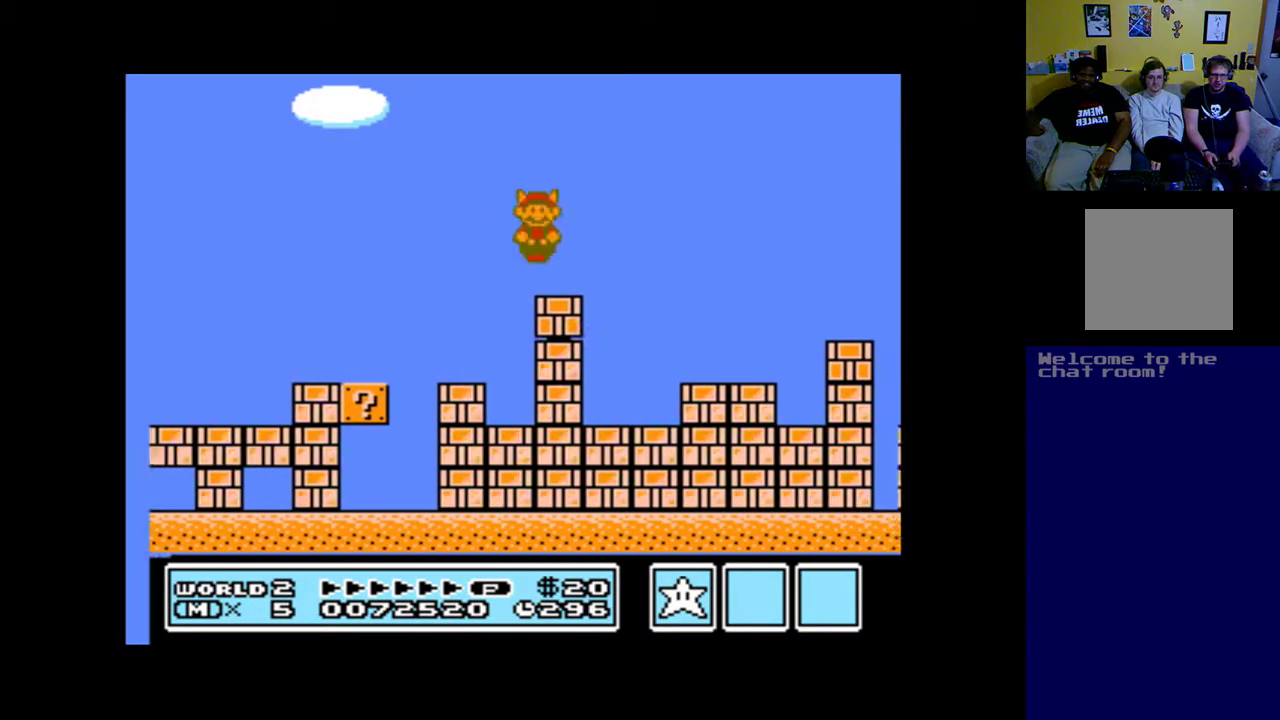
{"buttons": ["A", "B", "DPAD_RIGHT"], "left_stick": "up", "right_stick": "center", "events": [[17, "DPAD_RIGHT", "down"]]}
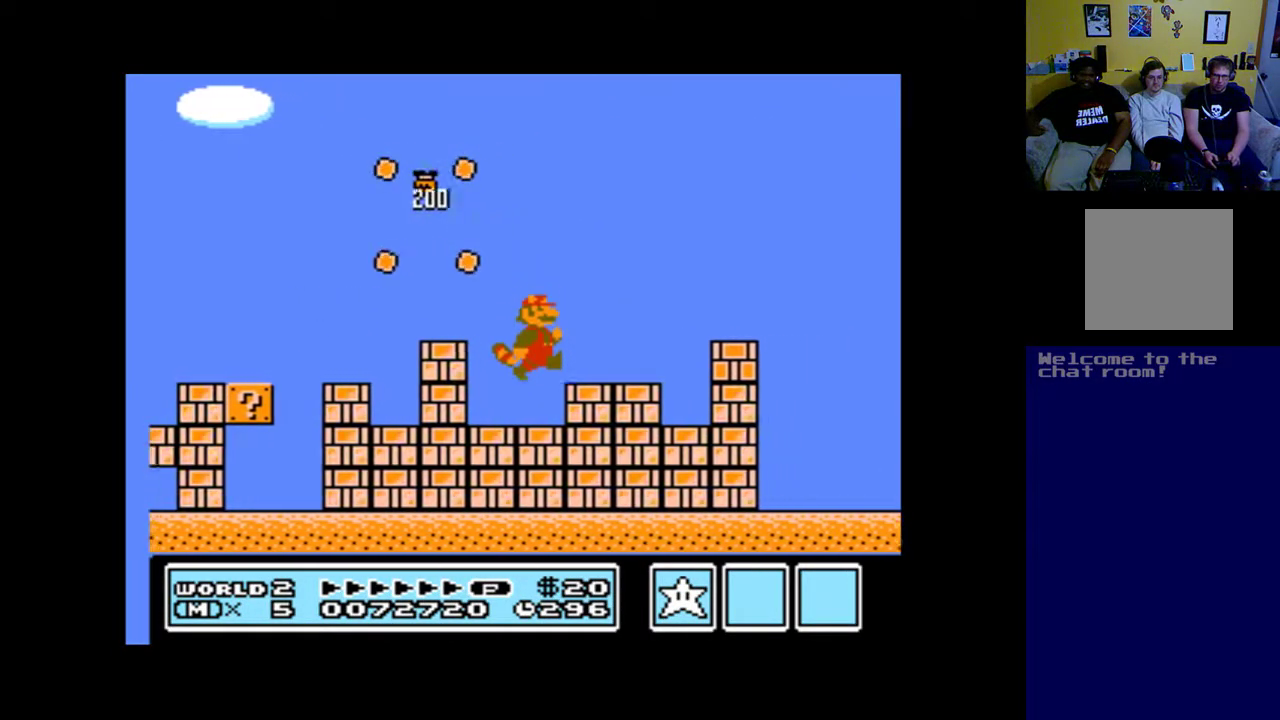
{"buttons": ["A", "B", "DPAD_LEFT"], "left_stick": "up", "right_stick": "center", "events": [[150, "B", "up"], [150, "DPAD_LEFT", "down"], [150, "DPAD_RIGHT", "up"], [217, "DPAD_UP", "down"], [250, "DPAD_UP", "up"], [417, "DPAD_LEFT", "up"], [450, "DPAD_LEFT", "down"], [483, "B", "down"]]}
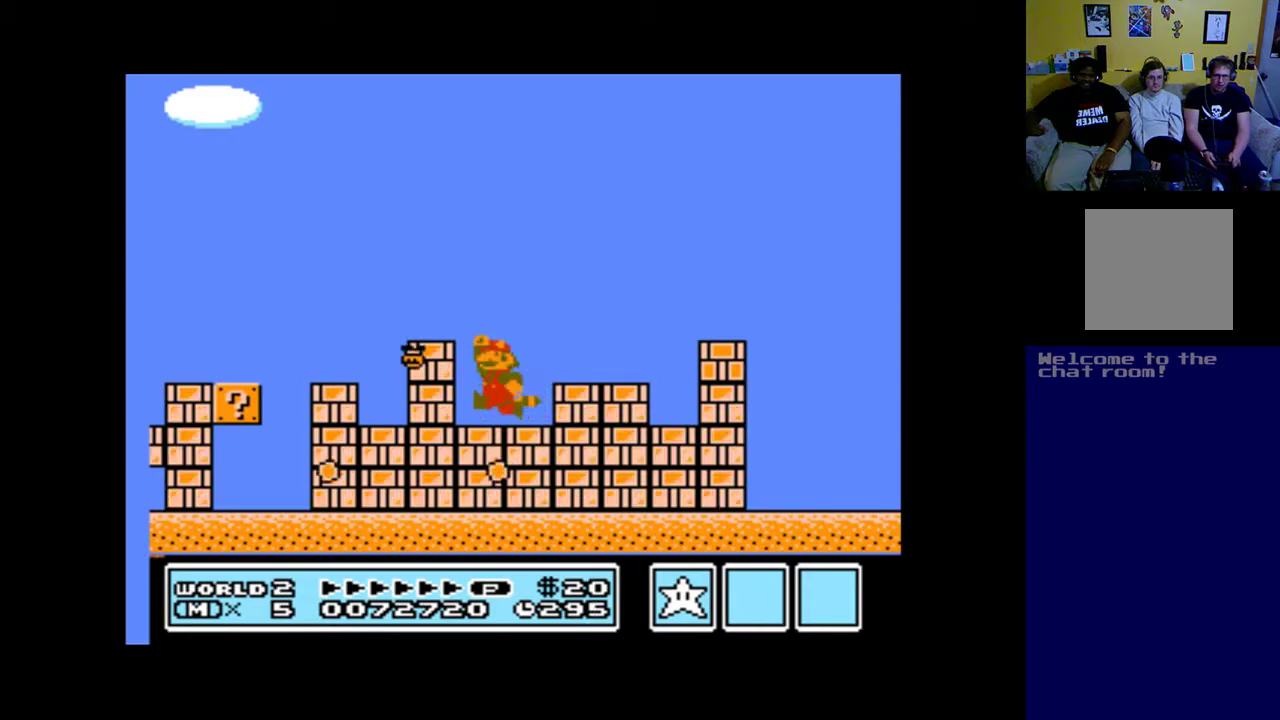
{"buttons": ["A", "DPAD_RIGHT"], "left_stick": "up", "right_stick": "center", "events": [[183, "B", "up"], [317, "DPAD_LEFT", "up"], [383, "DPAD_RIGHT", "down"]]}
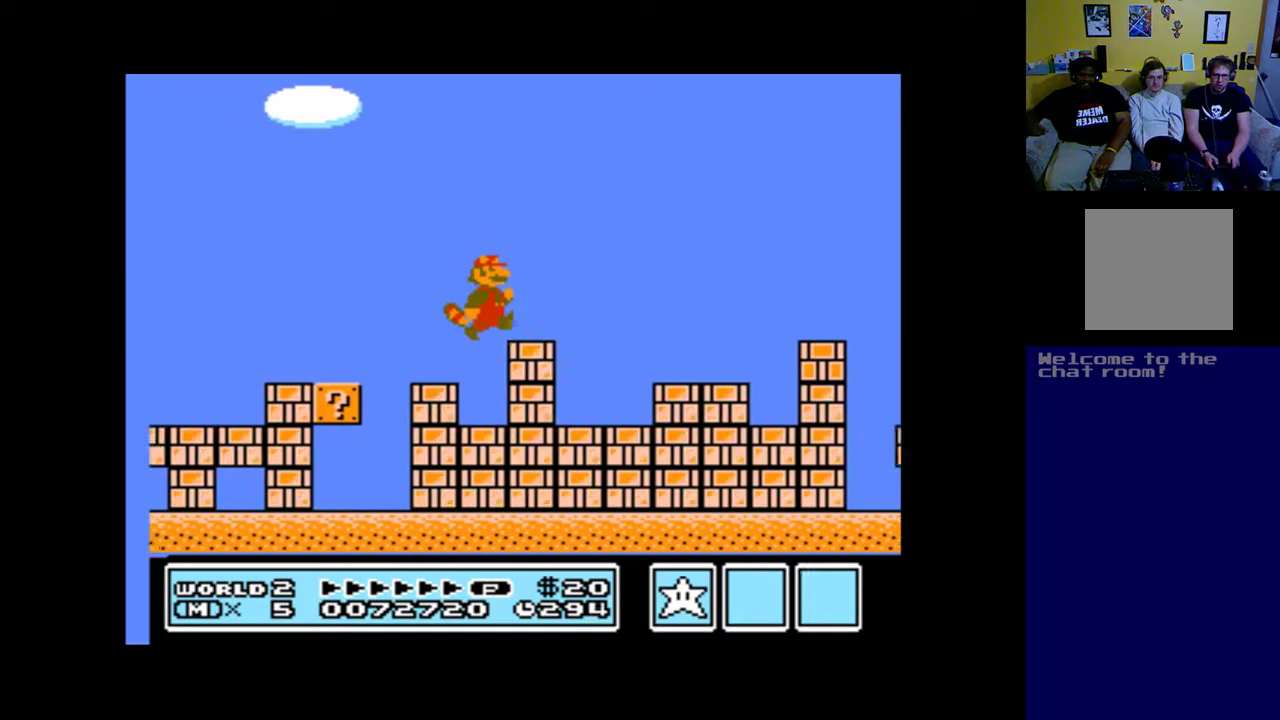
{"buttons": ["A", "B"], "left_stick": "up", "right_stick": "center", "events": [[283, "DPAD_RIGHT", "up"], [317, "B", "down"]]}
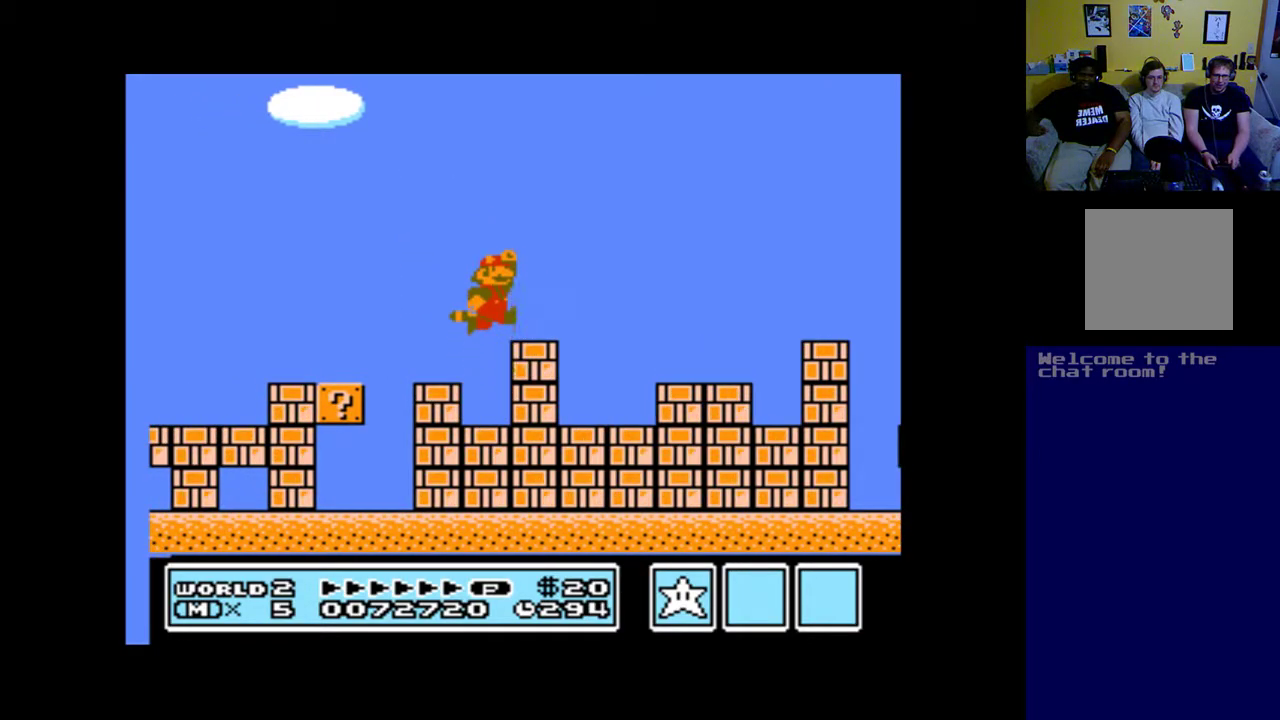
{"buttons": ["A", "DPAD_RIGHT"], "left_stick": "up", "right_stick": "center", "events": [[17, "DPAD_RIGHT", "down"], [83, "B", "up"], [217, "DPAD_RIGHT", "up"], [450, "DPAD_RIGHT", "down"]]}
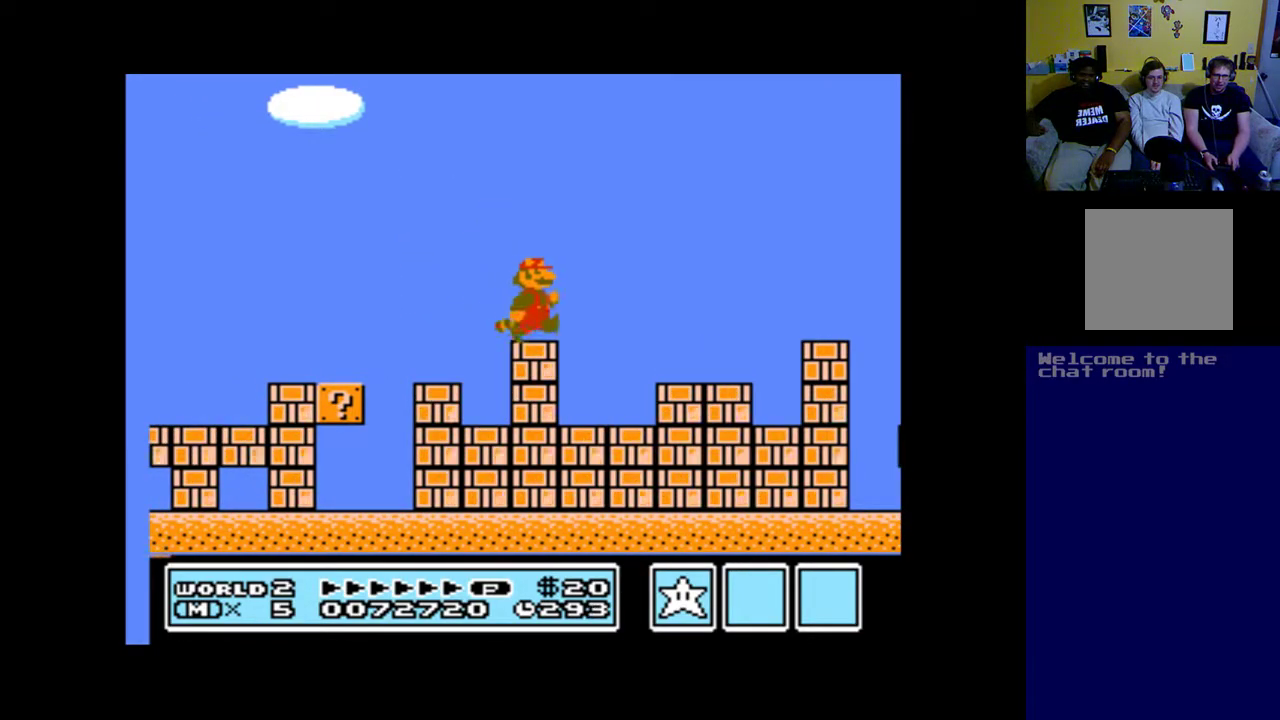
{"buttons": ["A", "B", "DPAD_RIGHT"], "left_stick": "up", "right_stick": "center", "events": [[117, "B", "down"]]}
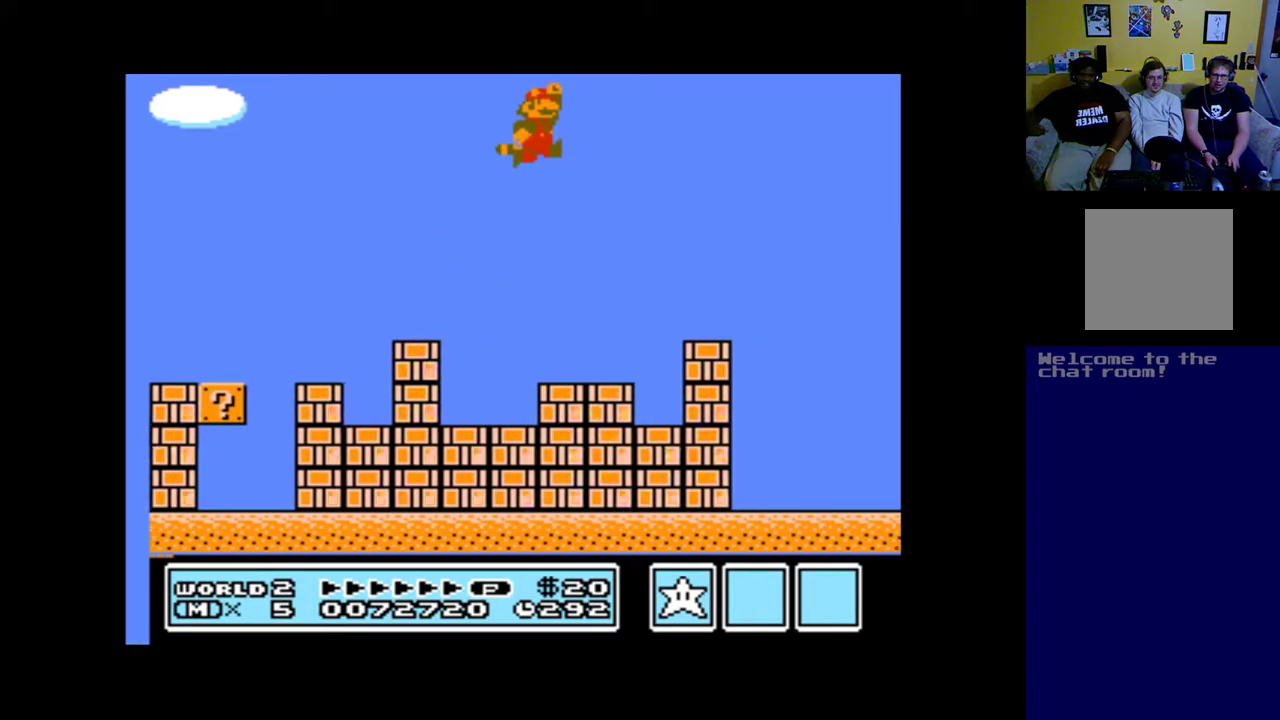
{"buttons": ["A", "DPAD_LEFT"], "left_stick": "up", "right_stick": "center", "events": [[17, "B", "up"], [83, "DPAD_RIGHT", "up"], [217, "B", "down"], [283, "DPAD_LEFT", "down"], [417, "A", "up"], [417, "B", "up"], [450, "A", "down"]]}
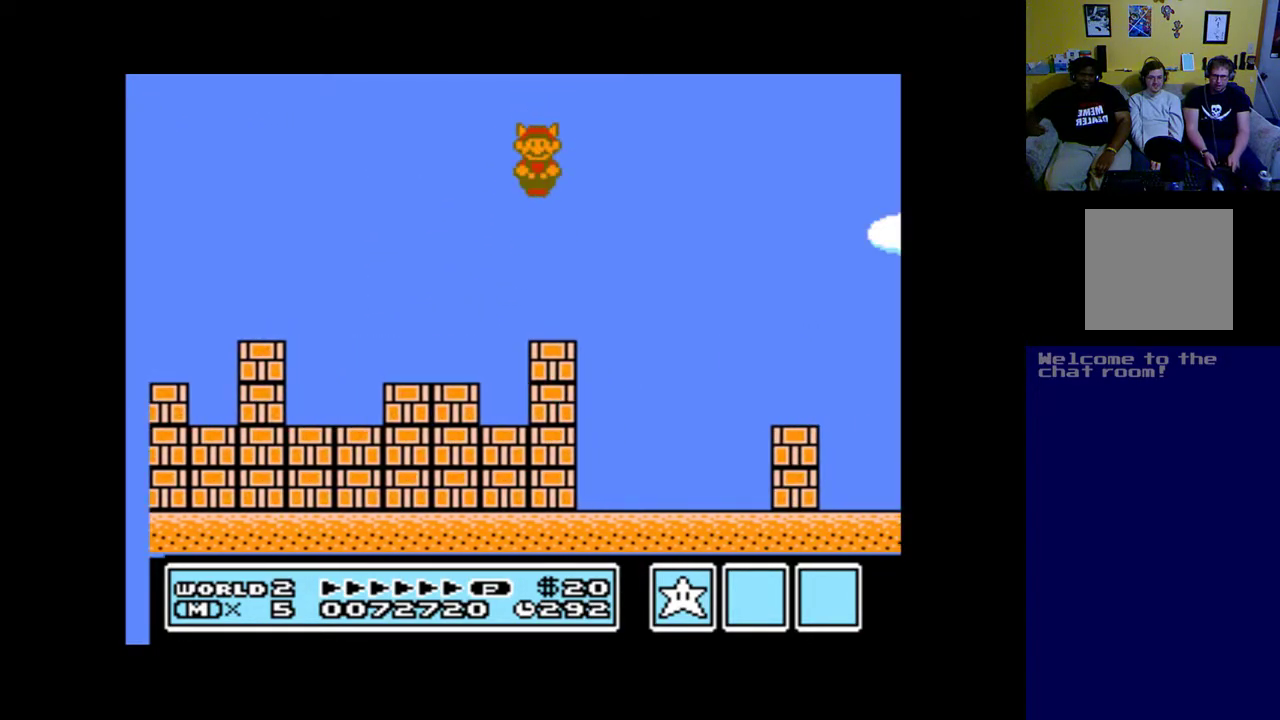
{"buttons": ["A", "B", "DPAD_RIGHT"], "left_stick": "up", "right_stick": "center", "events": [[17, "B", "down"], [17, "DPAD_LEFT", "up"], [150, "B", "up"], [250, "B", "down"], [250, "DPAD_RIGHT", "down"]]}
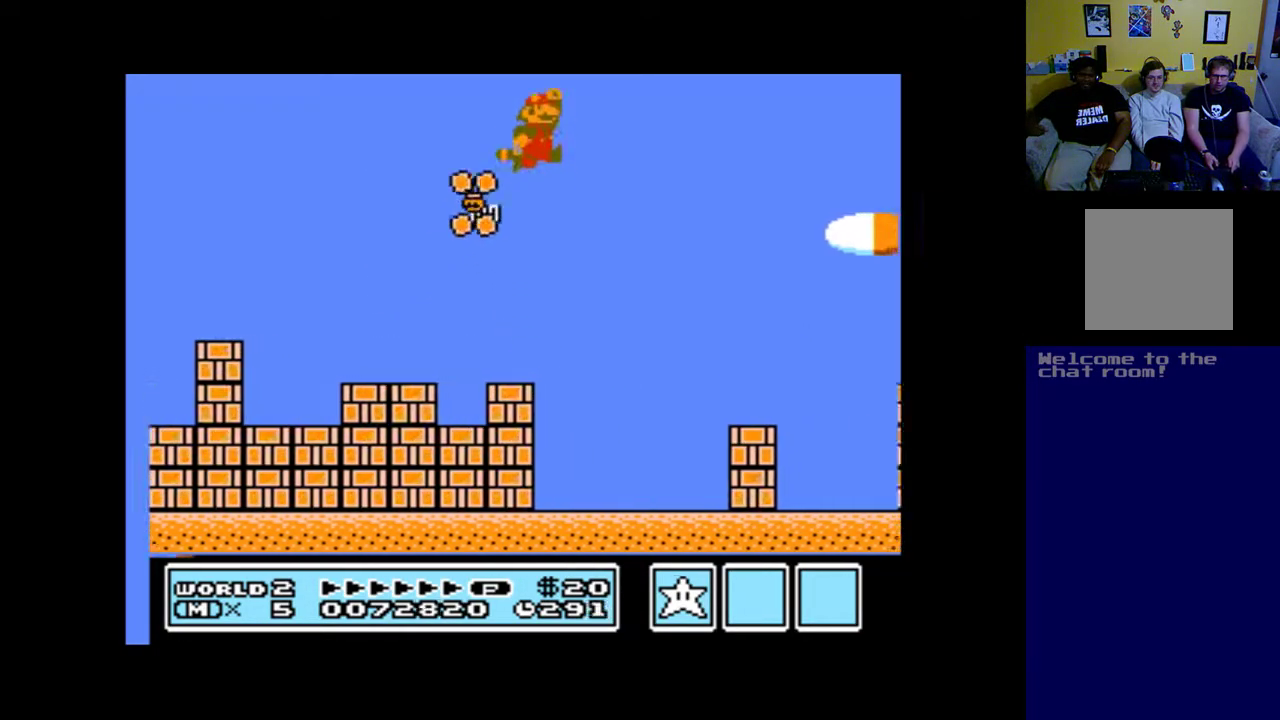
{"buttons": ["A", "B", "DPAD_RIGHT"], "left_stick": "up", "right_stick": "center", "events": []}
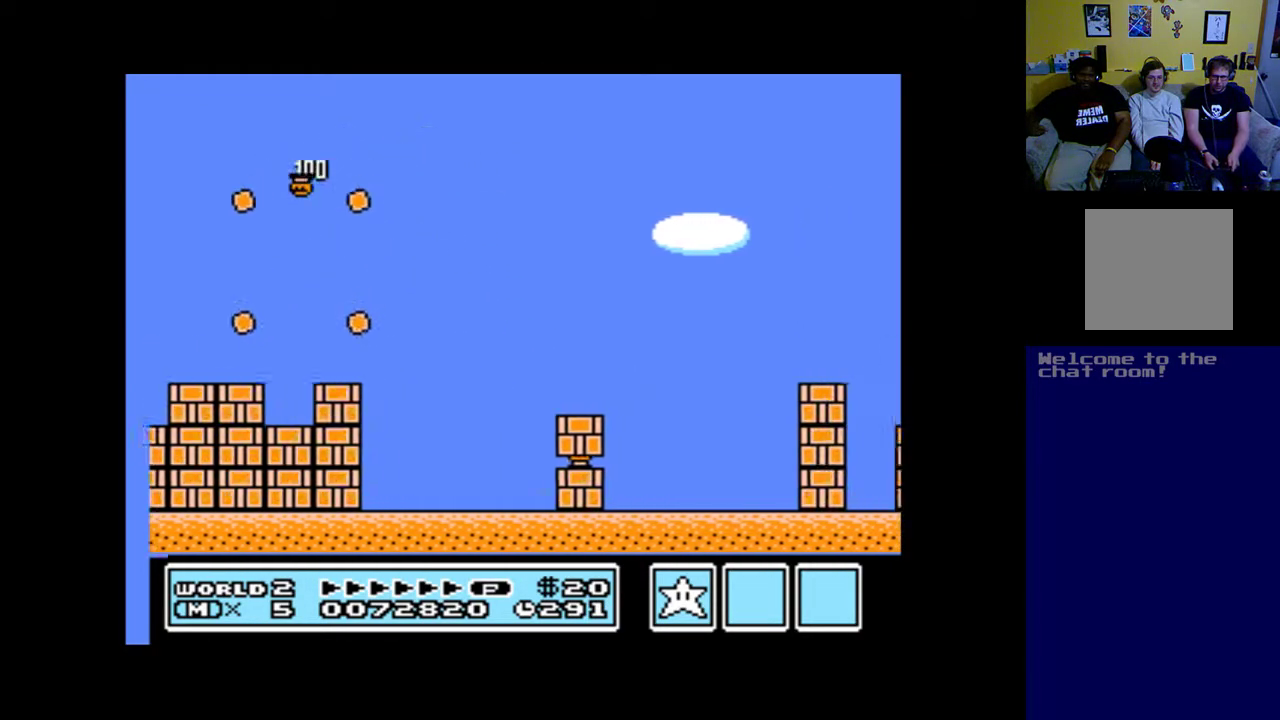
{"buttons": ["A", "B", "DPAD_RIGHT"], "left_stick": "up", "right_stick": "center", "events": [[83, "B", "up"], [217, "B", "down"], [383, "B", "up"], [450, "B", "down"]]}
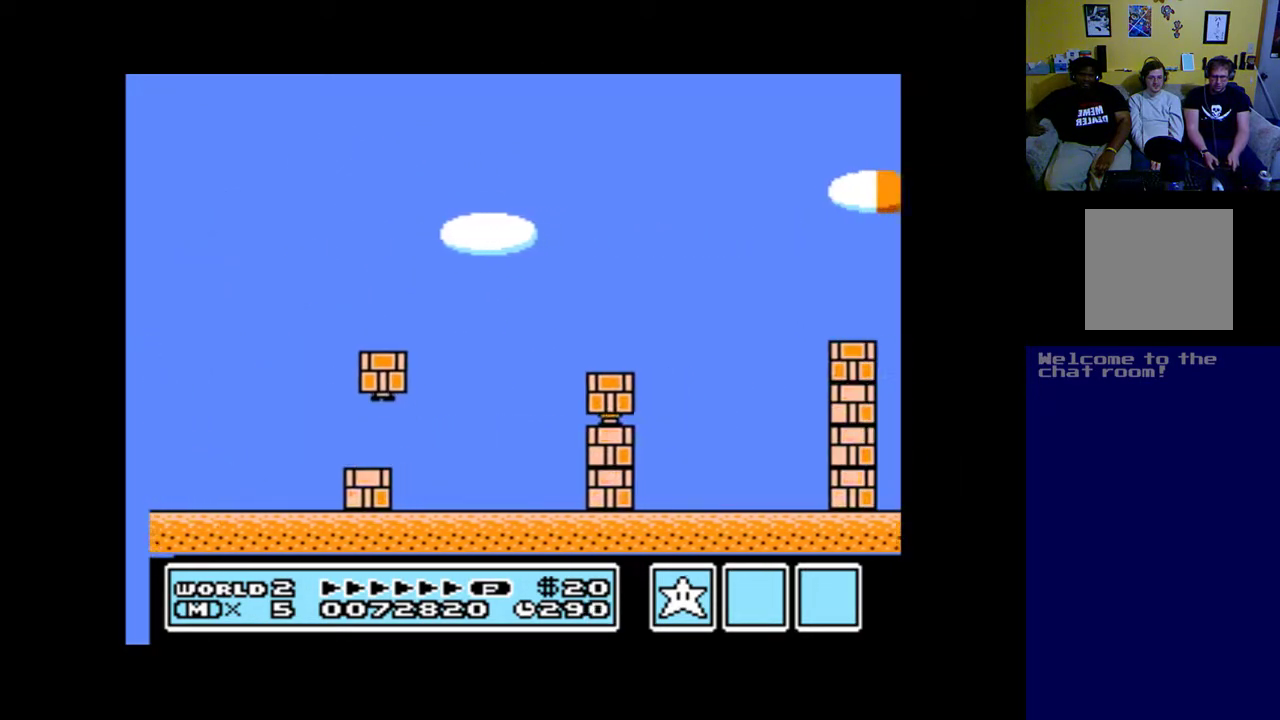
{"buttons": ["A", "B", "DPAD_RIGHT"], "left_stick": "up", "right_stick": "center", "events": [[117, "B", "up"], [183, "B", "down"], [350, "B", "up"], [450, "B", "down"]]}
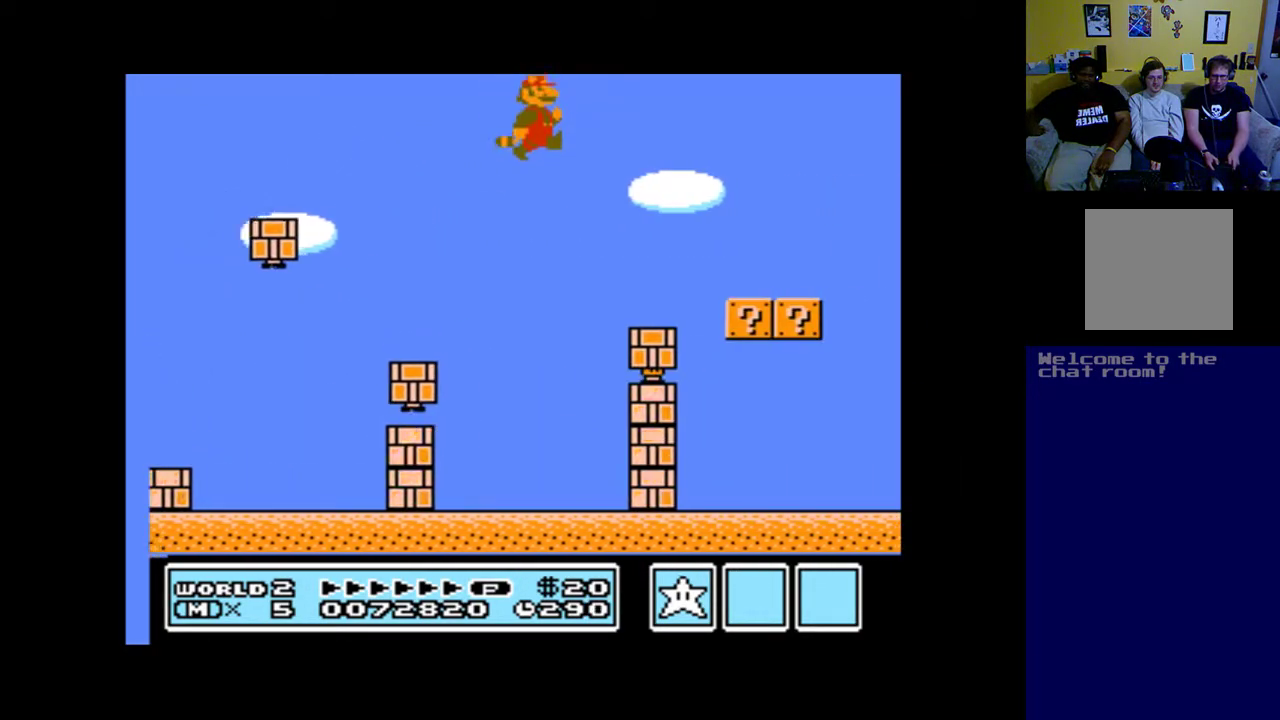
{"buttons": ["A", "DPAD_RIGHT"], "left_stick": "up", "right_stick": "center", "events": [[117, "B", "up"], [183, "B", "down"], [317, "B", "up"], [350, "A", "up"], [450, "A", "down"]]}
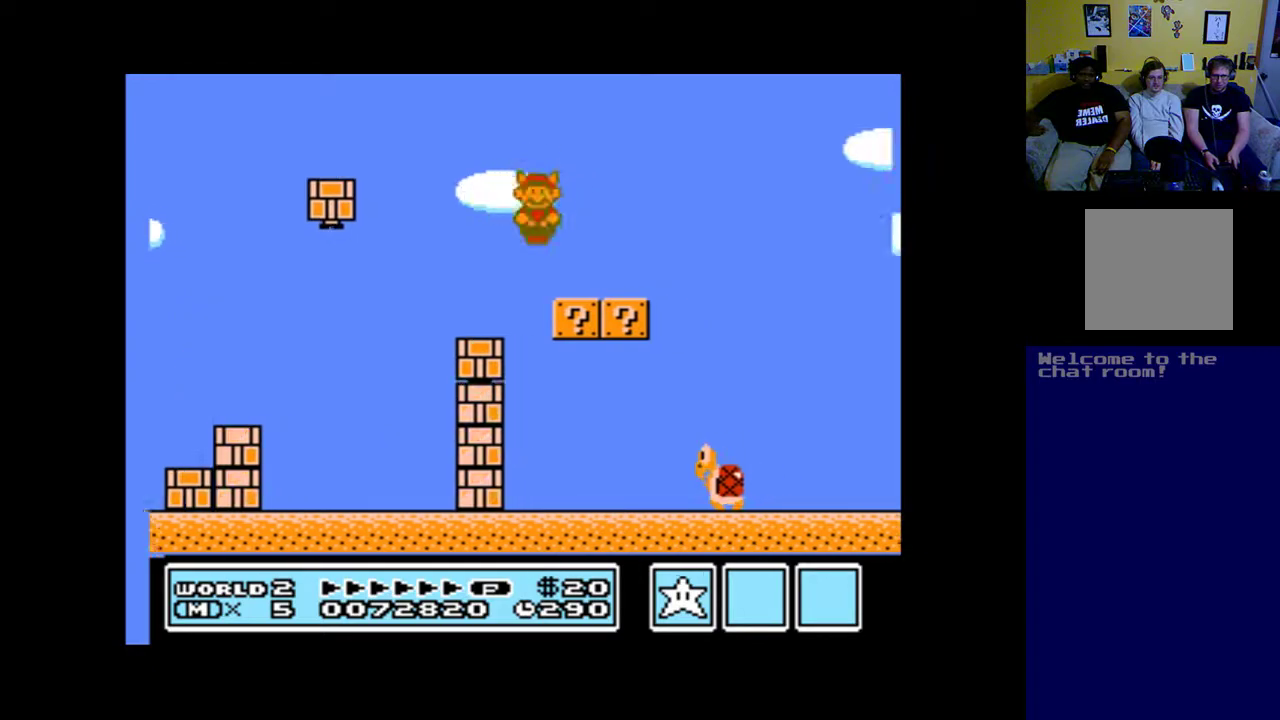
{"buttons": ["A", "B", "DPAD_RIGHT"], "left_stick": "up", "right_stick": "center", "events": [[317, "B", "down"]]}
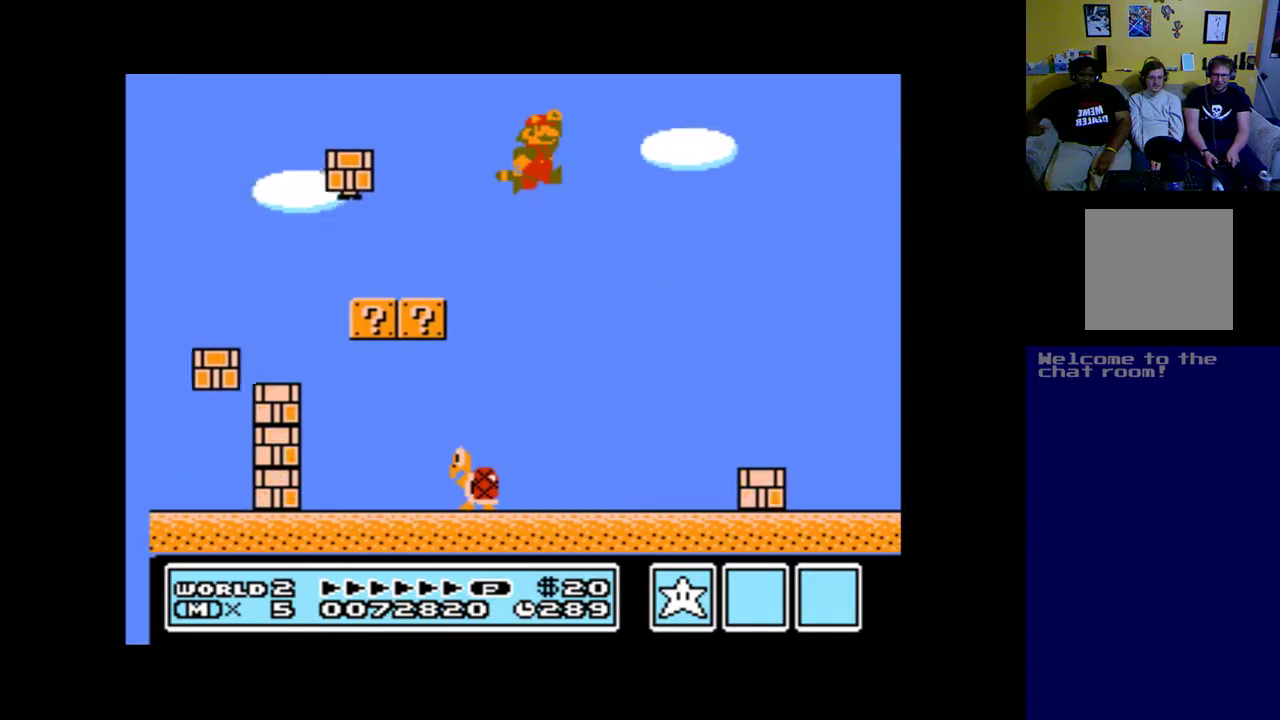
{"buttons": ["A", "DPAD_RIGHT"], "left_stick": "up", "right_stick": "center", "events": [[383, "B", "up"]]}
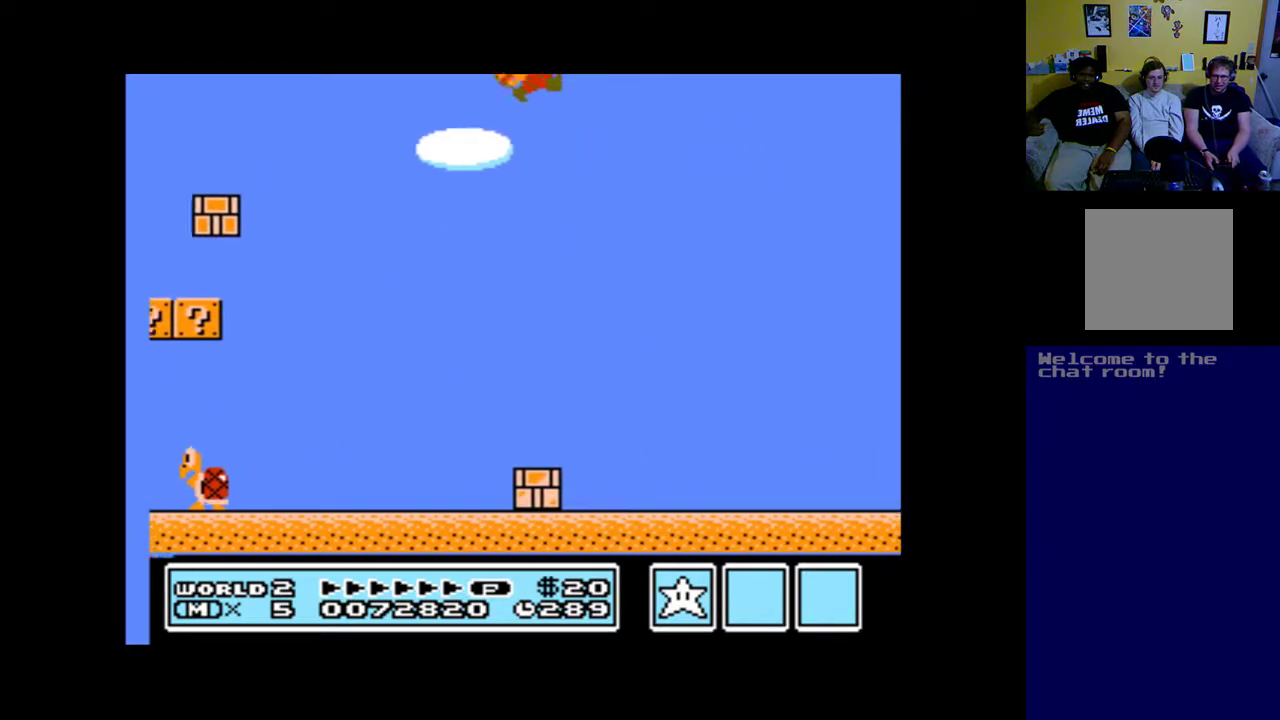
{"buttons": ["A", "DPAD_RIGHT"], "left_stick": "up", "right_stick": "center", "events": [[17, "B", "down"], [183, "B", "up"], [283, "B", "down"], [450, "B", "up"]]}
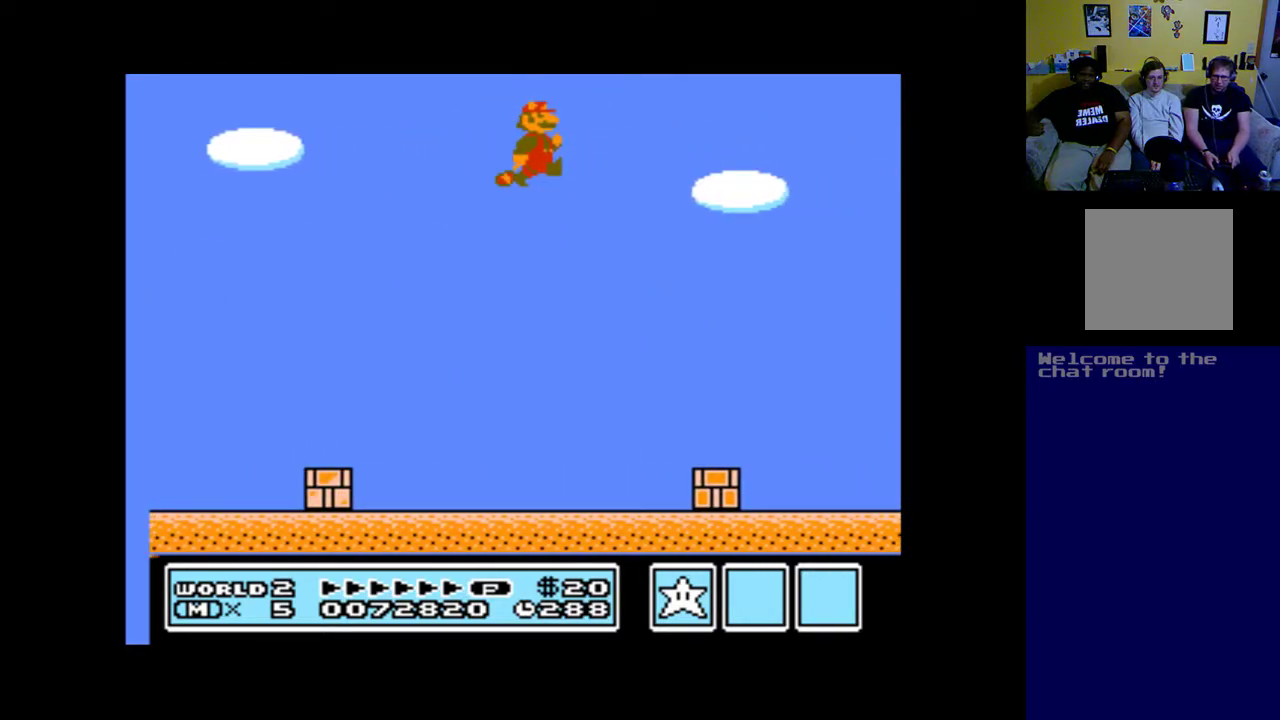
{"buttons": ["A", "DPAD_RIGHT"], "left_stick": "up", "right_stick": "center", "events": [[17, "B", "down"], [217, "B", "up"], [250, "B", "down"], [417, "B", "up"]]}
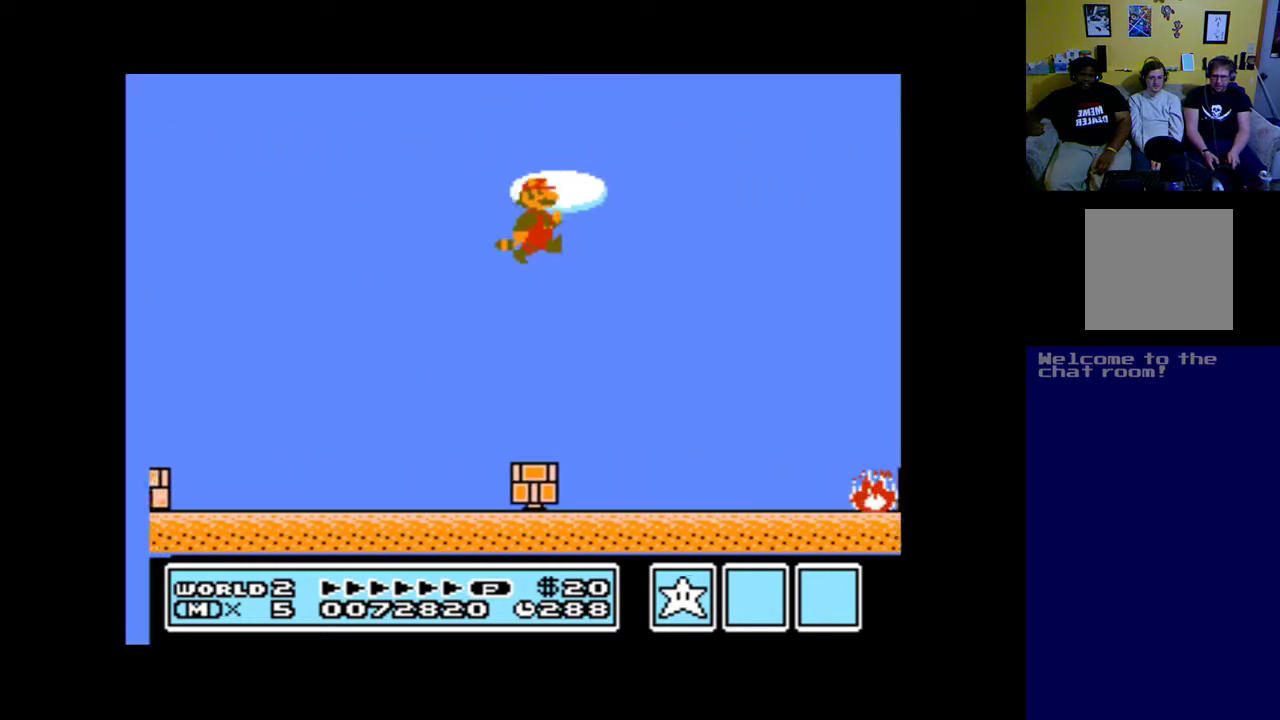
{"buttons": ["A", "DPAD_UP", "DPAD_LEFT"], "left_stick": "up", "right_stick": "center", "events": [[417, "DPAD_UP", "down"], [450, "DPAD_LEFT", "down"], [450, "DPAD_RIGHT", "up"]]}
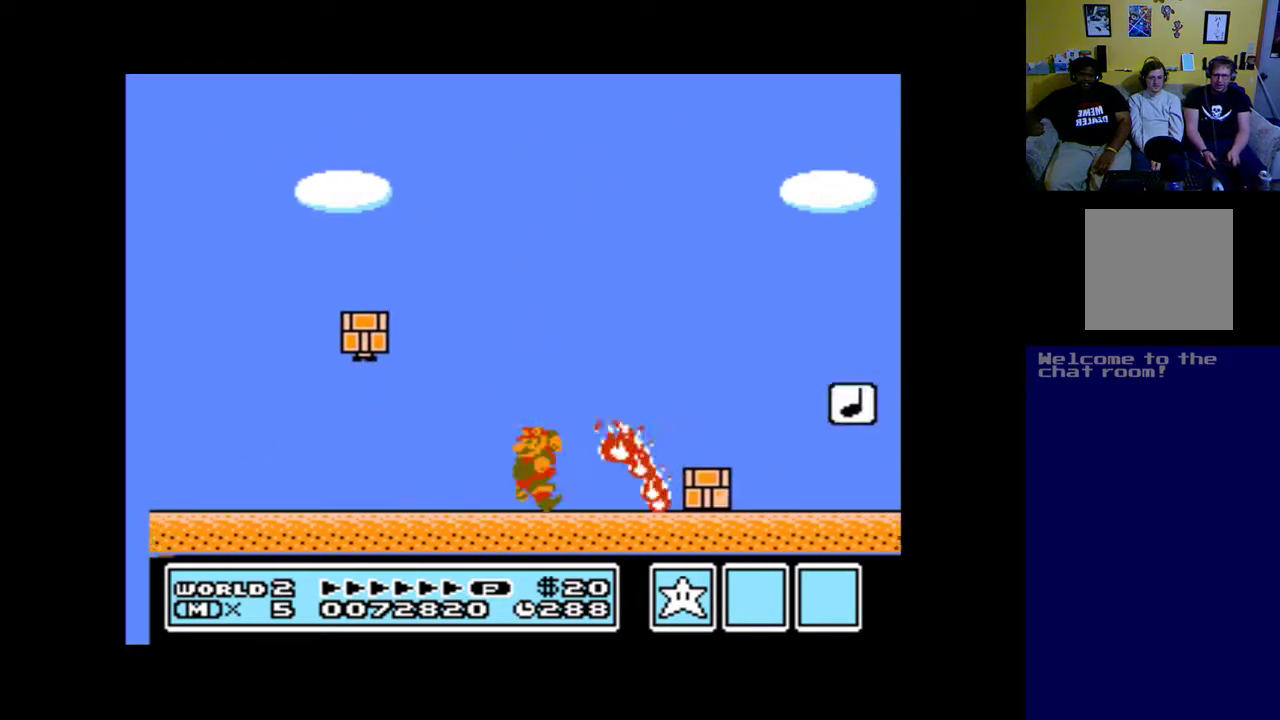
{"buttons": ["A", "B", "DPAD_RIGHT"], "left_stick": "up", "right_stick": "center", "events": [[83, "DPAD_UP", "up"], [150, "B", "down"], [283, "DPAD_UP", "down"], [350, "DPAD_LEFT", "up"], [350, "DPAD_RIGHT", "down"], [350, "DPAD_UP", "up"]]}
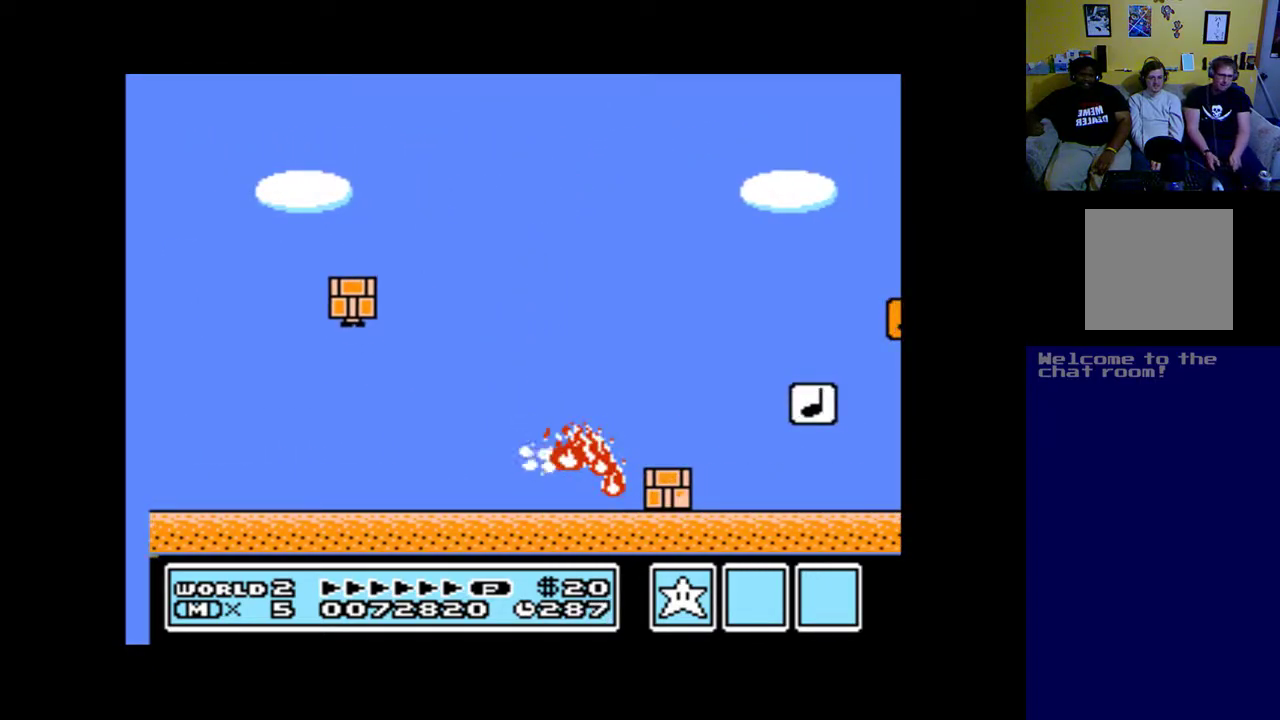
{"buttons": ["A", "DPAD_LEFT"], "left_stick": "up", "right_stick": "center", "events": [[417, "B", "up"], [450, "DPAD_LEFT", "down"], [450, "DPAD_RIGHT", "up"]]}
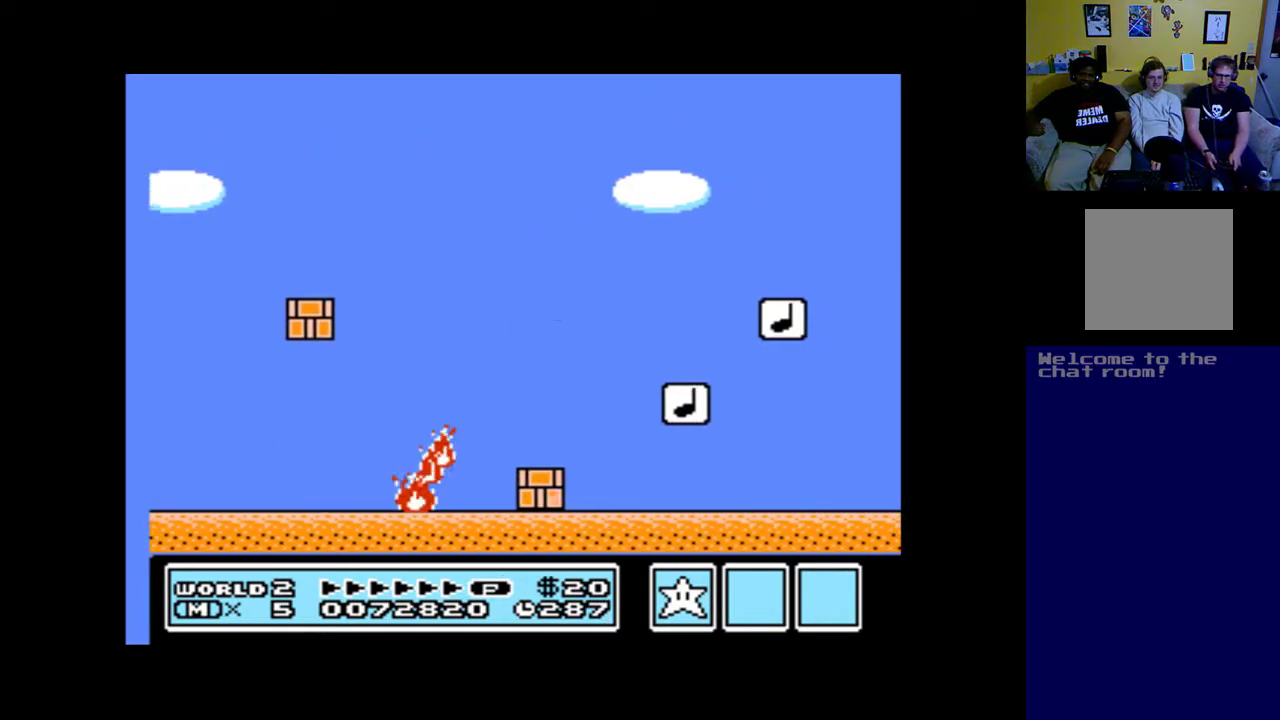
{"buttons": ["A"], "left_stick": "up", "right_stick": "center", "events": [[350, "DPAD_LEFT", "up"]]}